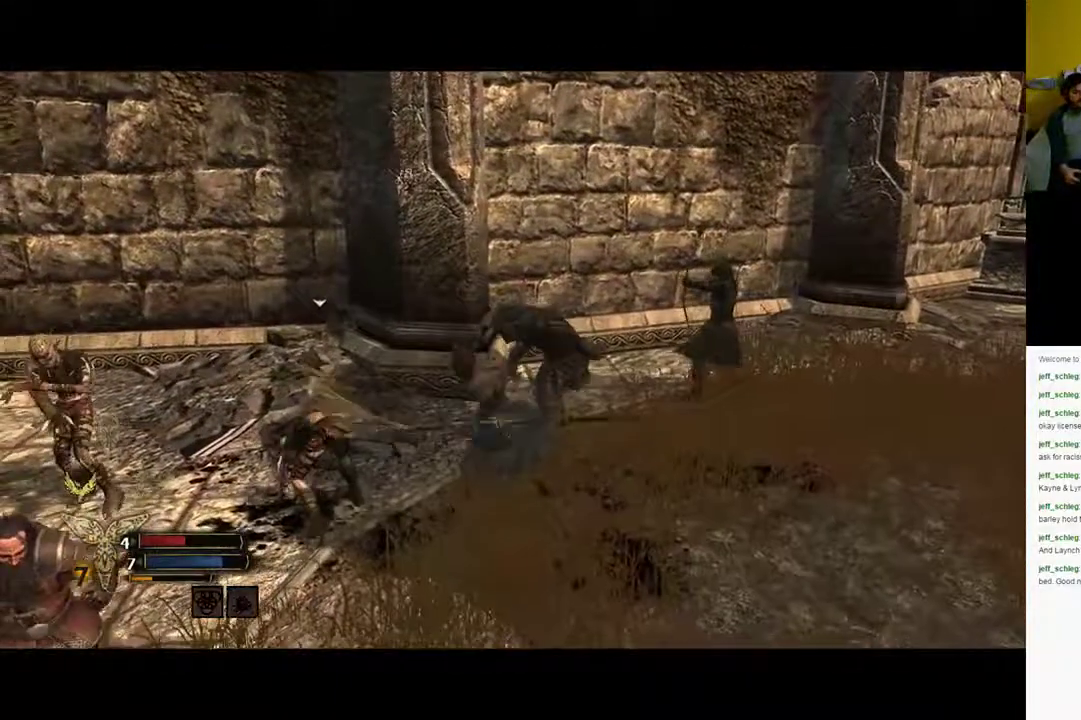
Gameplay with a controller (Xbox layout); each line is a JSON object with the inputs held at the frame after it. "events" lists button and stick changes between this image and that frame as [ms after this image, input, new state], when the widget could be followed in between.
{"buttons": [], "left_stick": "up-right", "right_stick": "center"}
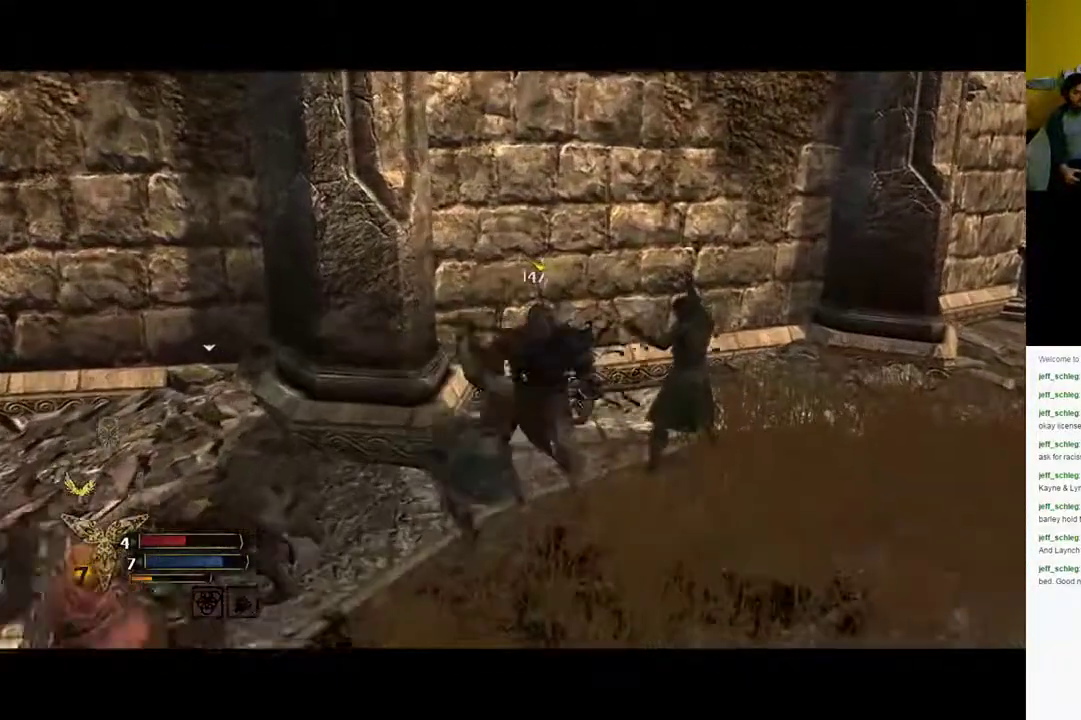
{"buttons": [], "left_stick": "up-right", "right_stick": "center", "events": [[233, "R2", "down"], [400, "R2", "up"]]}
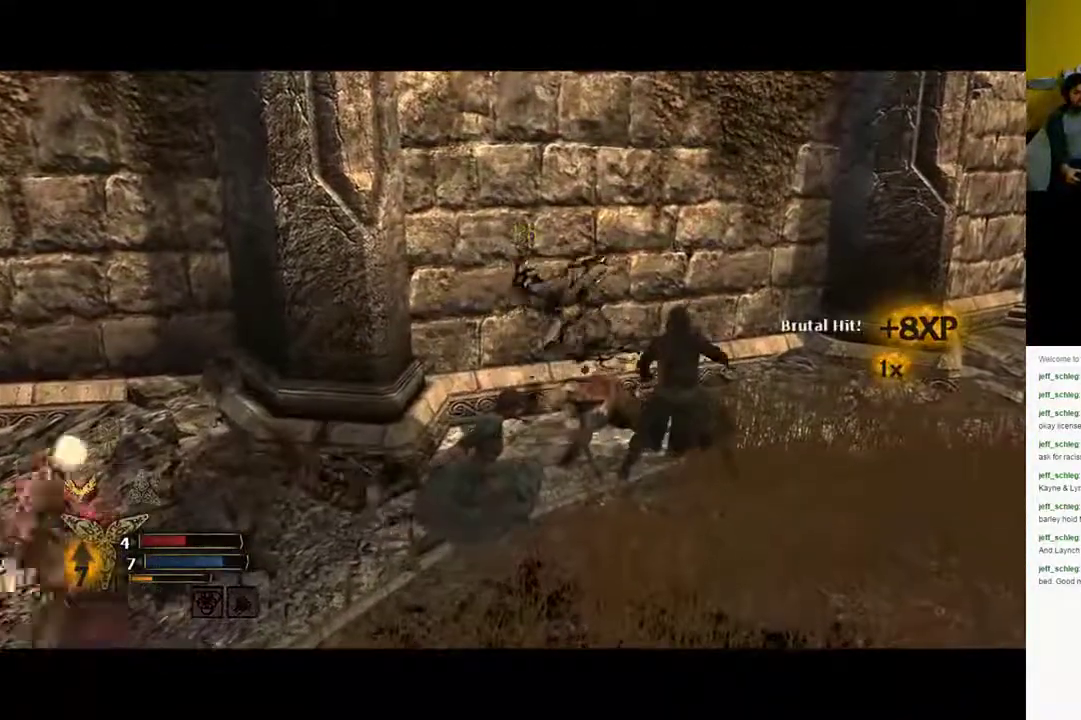
{"buttons": [], "left_stick": "up-right", "right_stick": "center"}
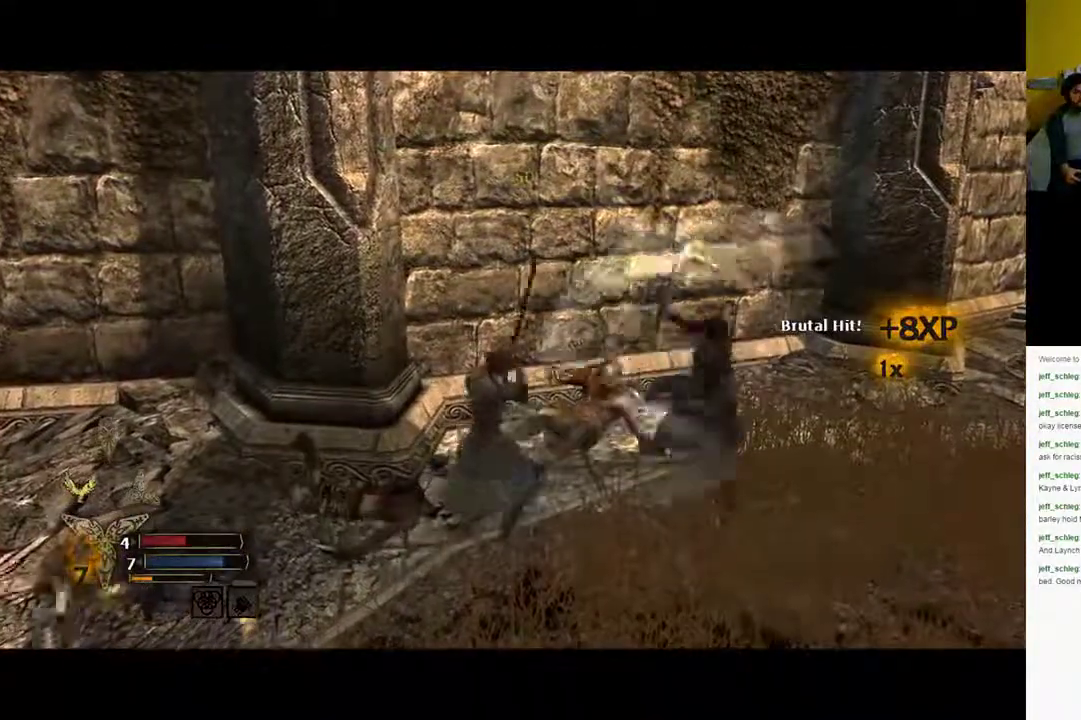
{"buttons": [], "left_stick": "up-right", "right_stick": "center", "events": []}
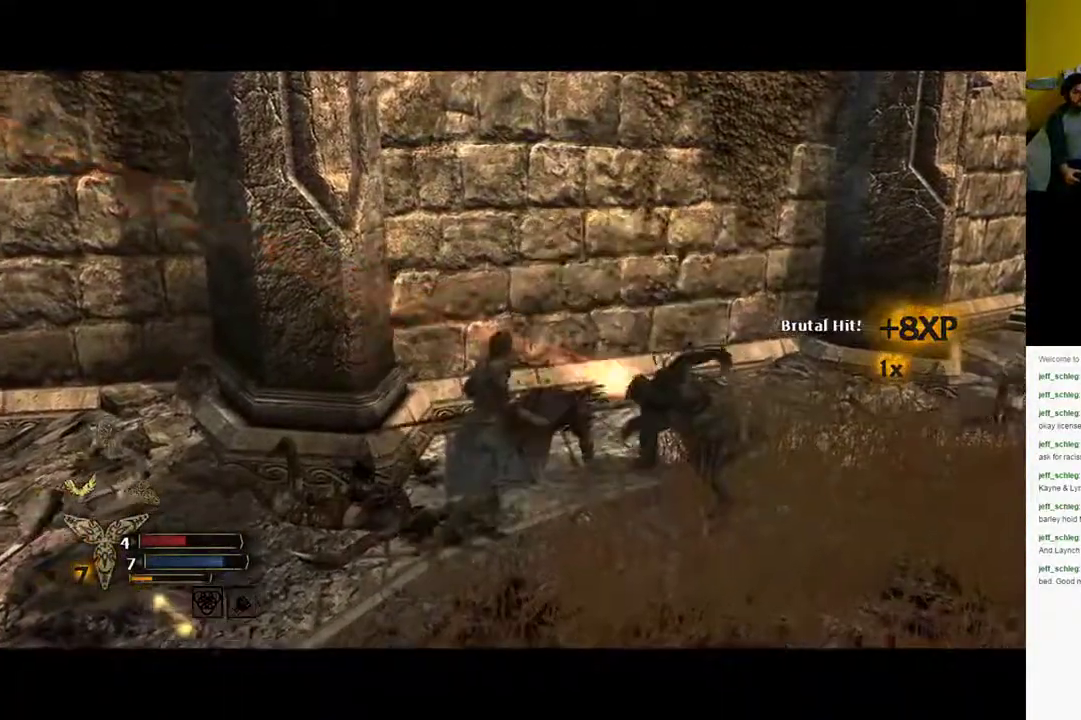
{"buttons": ["Y"], "left_stick": "up", "right_stick": "center", "events": [[67, "Y", "down"], [150, "Y", "up"], [267, "Y", "down"], [333, "Y", "up"], [417, "Y", "down"], [417, "left_stick", "up"]]}
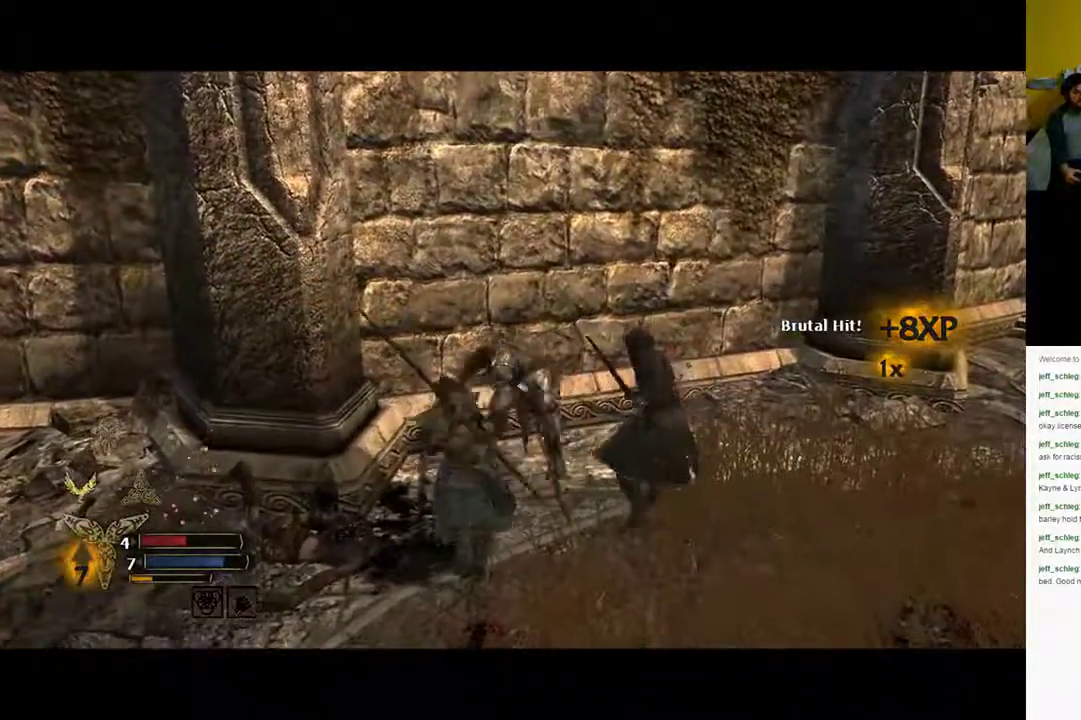
{"buttons": [], "left_stick": "center", "right_stick": "center", "events": [[17, "Y", "up"], [50, "Y", "down"], [100, "Y", "up"], [250, "left_stick", "up-right"], [417, "left_stick", "center"]]}
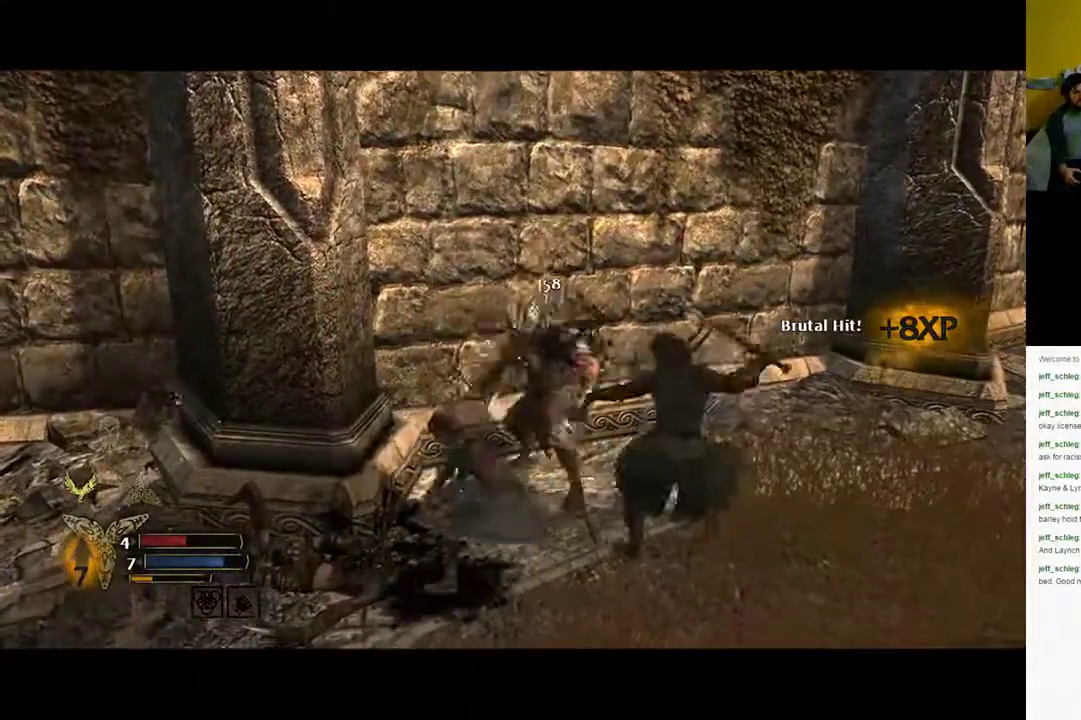
{"buttons": ["B"], "left_stick": "down-right", "right_stick": "center", "events": [[33, "right_stick", "right"], [117, "left_stick", "down-right"], [367, "right_stick", "center"], [400, "B", "down"]]}
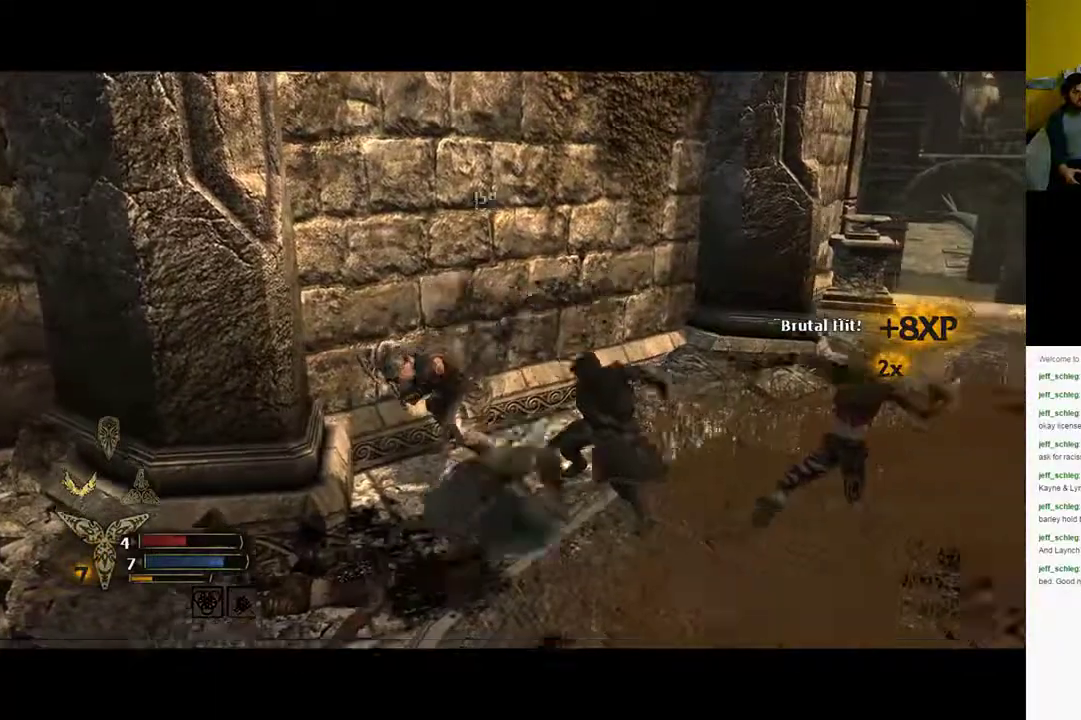
{"buttons": [], "left_stick": "right", "right_stick": "center", "events": [[67, "B", "up"], [83, "B", "down"], [100, "B", "up"], [217, "B", "down"], [283, "B", "up"], [500, "left_stick", "right"]]}
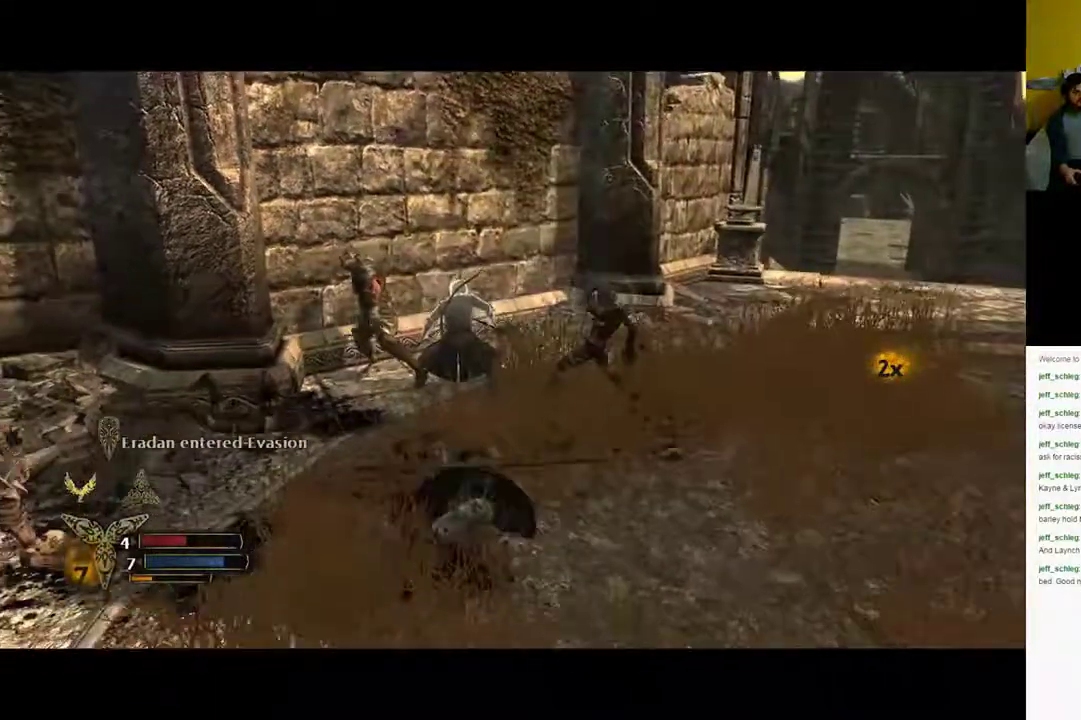
{"buttons": [], "left_stick": "right", "right_stick": "left", "events": [[183, "right_stick", "left"]]}
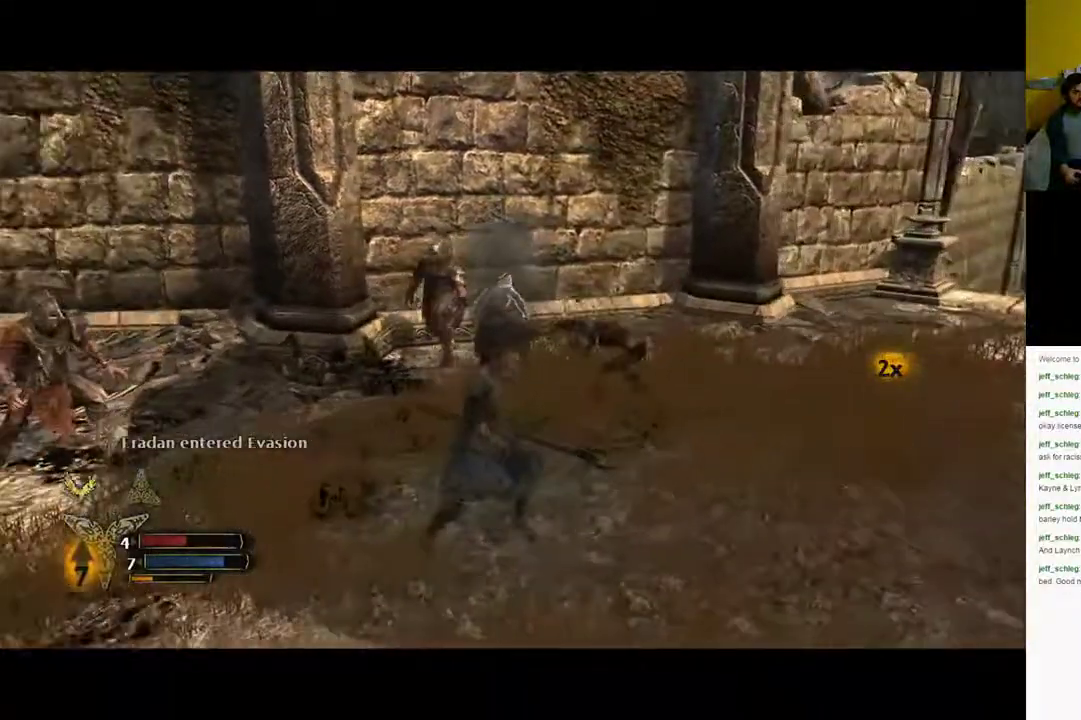
{"buttons": [], "left_stick": "down-left", "right_stick": "left", "events": [[150, "left_stick", "down-right"], [383, "left_stick", "down-left"]]}
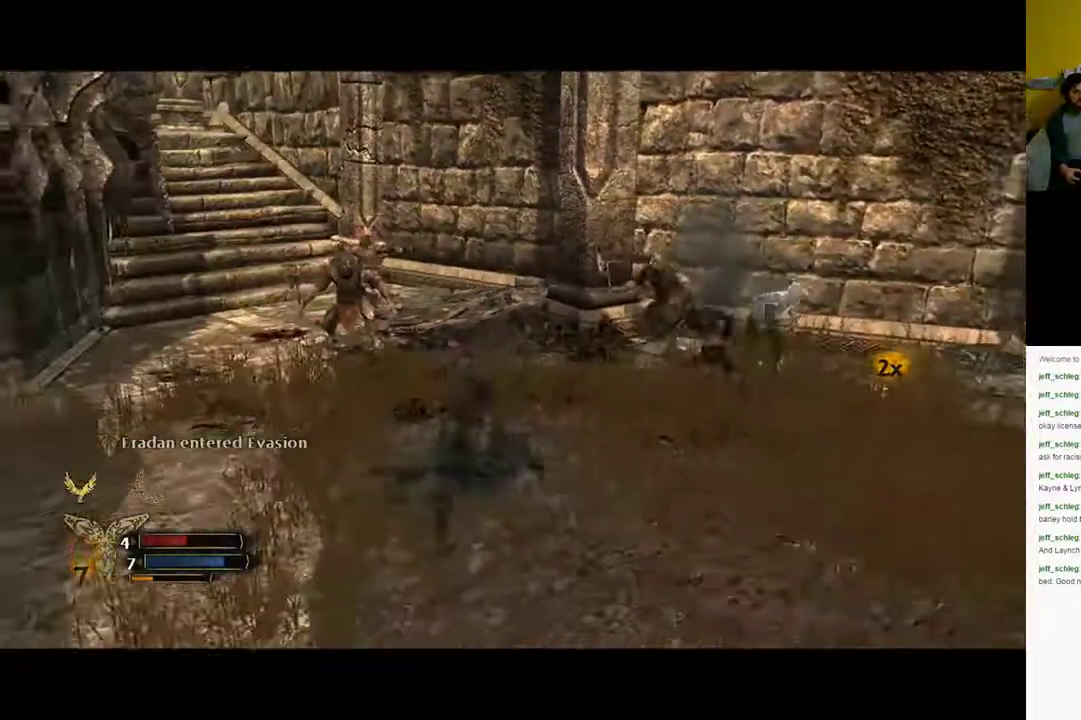
{"buttons": ["Y", "L1"], "left_stick": "up", "right_stick": "center", "events": [[83, "left_stick", "up-left"], [133, "L1", "down"], [150, "left_stick", "up"], [150, "right_stick", "center"], [467, "Y", "down"]]}
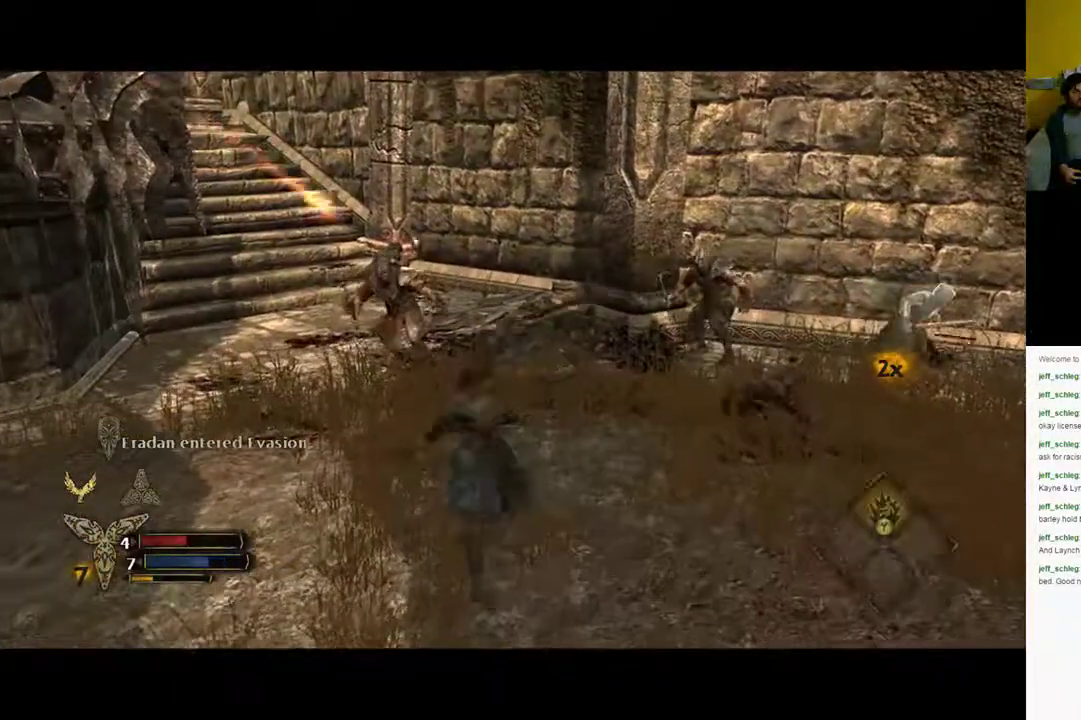
{"buttons": ["L1"], "left_stick": "up", "right_stick": "center", "events": [[50, "Y", "up"]]}
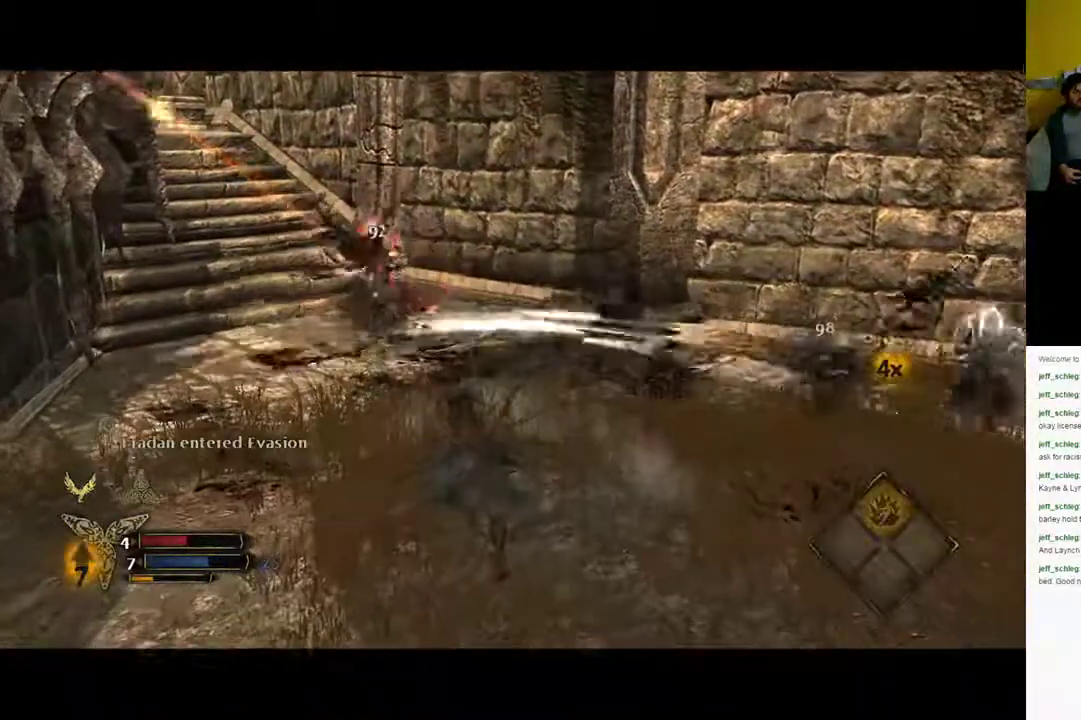
{"buttons": [], "left_stick": "up-left", "right_stick": "center", "events": [[117, "L1", "up"], [333, "left_stick", "up-left"]]}
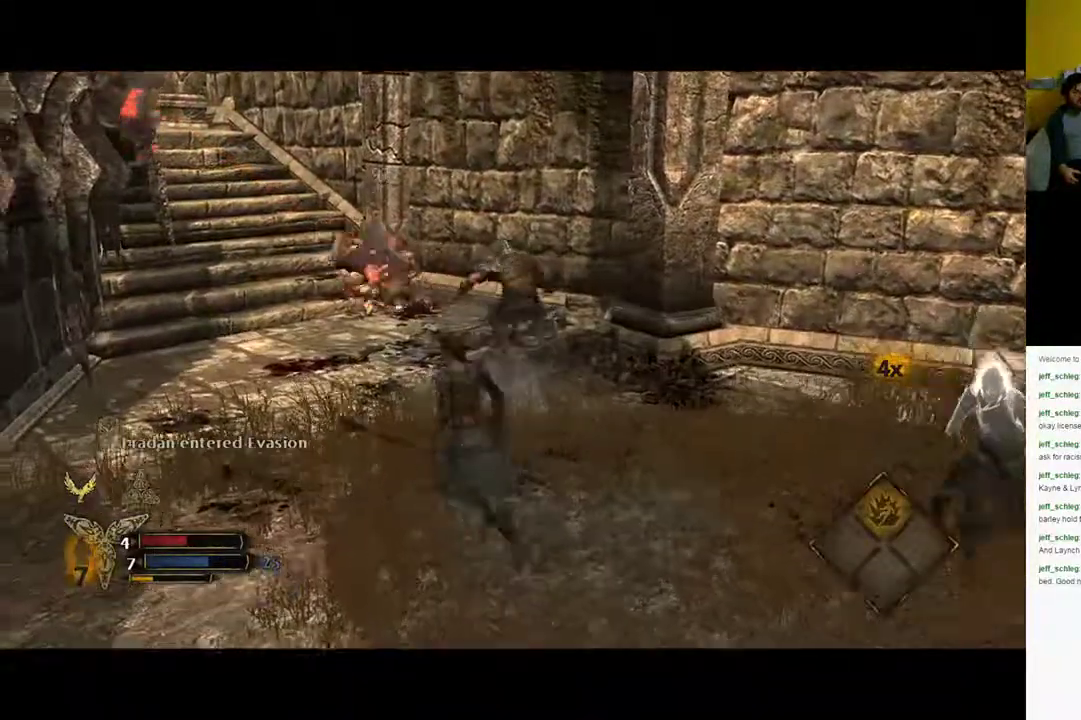
{"buttons": [], "left_stick": "down-right", "right_stick": "right", "events": [[167, "left_stick", "down-left"], [300, "right_stick", "right"], [350, "left_stick", "down-right"]]}
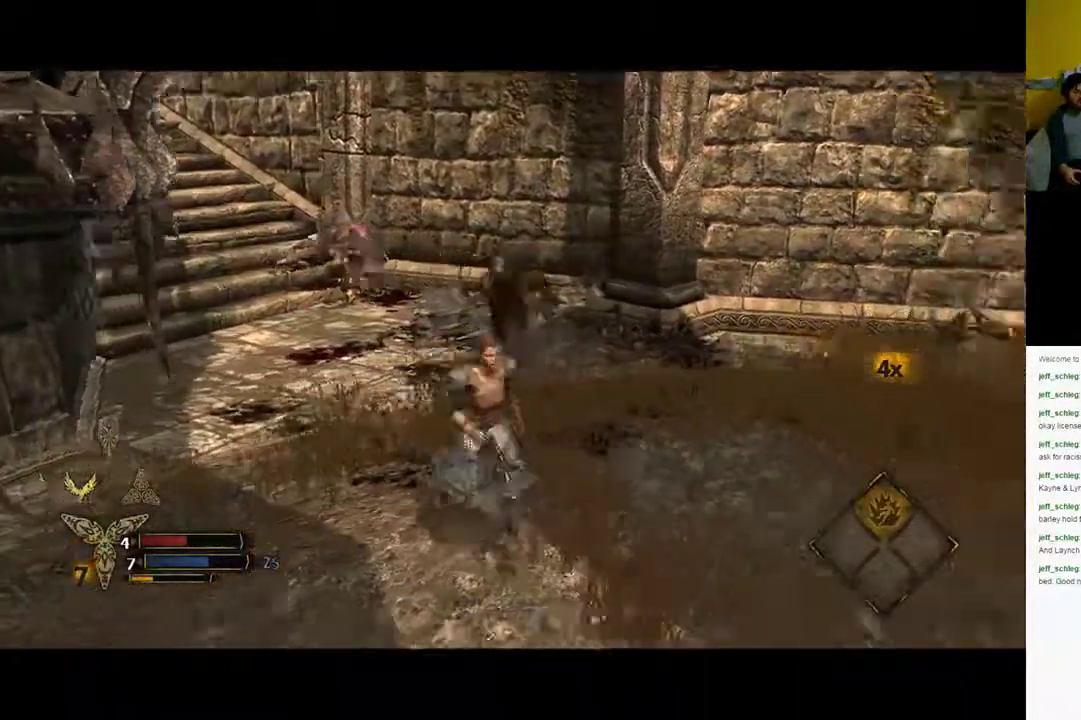
{"buttons": [], "left_stick": "down-left", "right_stick": "left", "events": [[200, "right_stick", "left"], [217, "left_stick", "down"], [333, "left_stick", "down-left"]]}
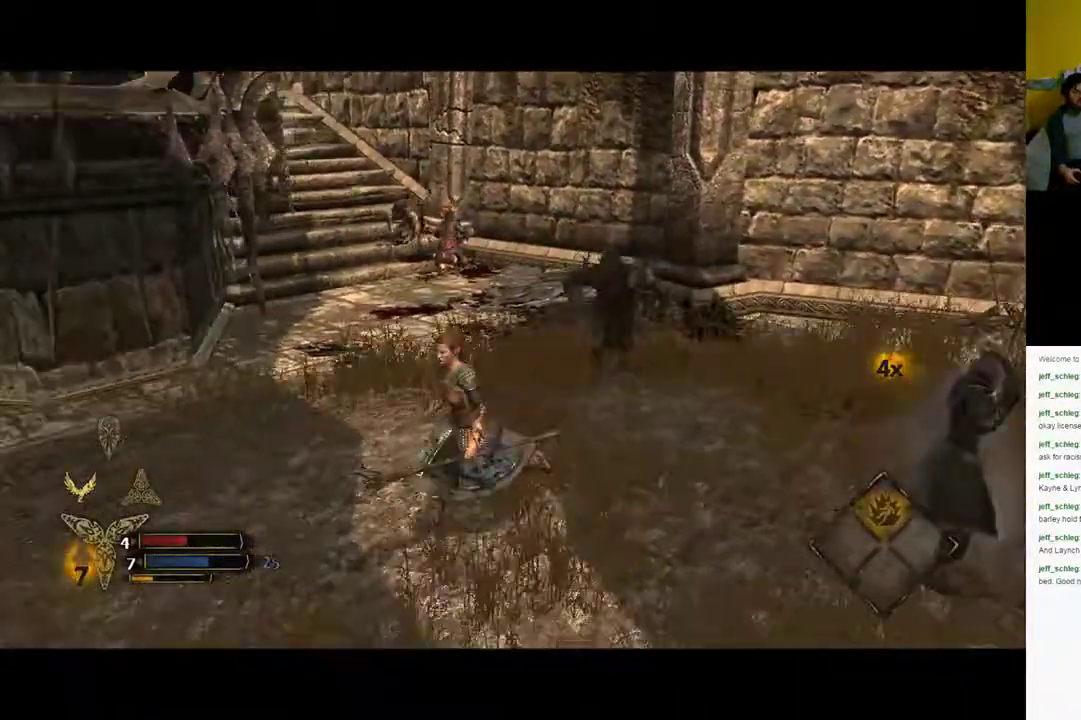
{"buttons": ["X"], "left_stick": "up-right", "right_stick": "center", "events": [[67, "right_stick", "center"], [150, "left_stick", "up-left"], [233, "left_stick", "up-right"], [450, "X", "down"]]}
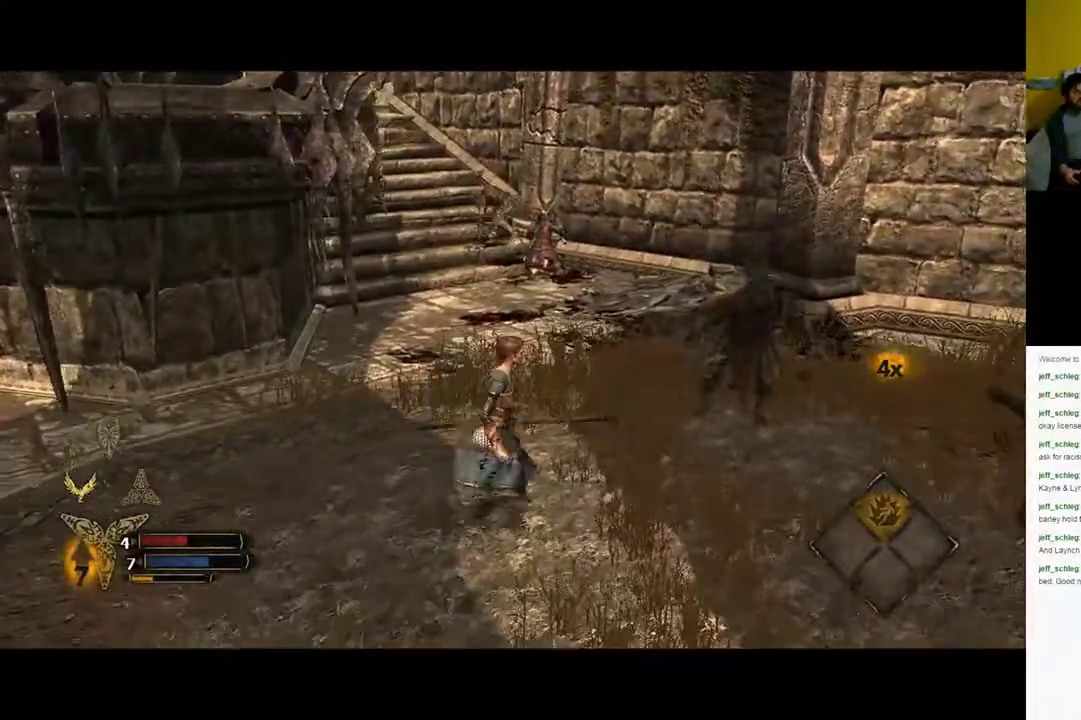
{"buttons": ["X"], "left_stick": "up-right", "right_stick": "center", "events": []}
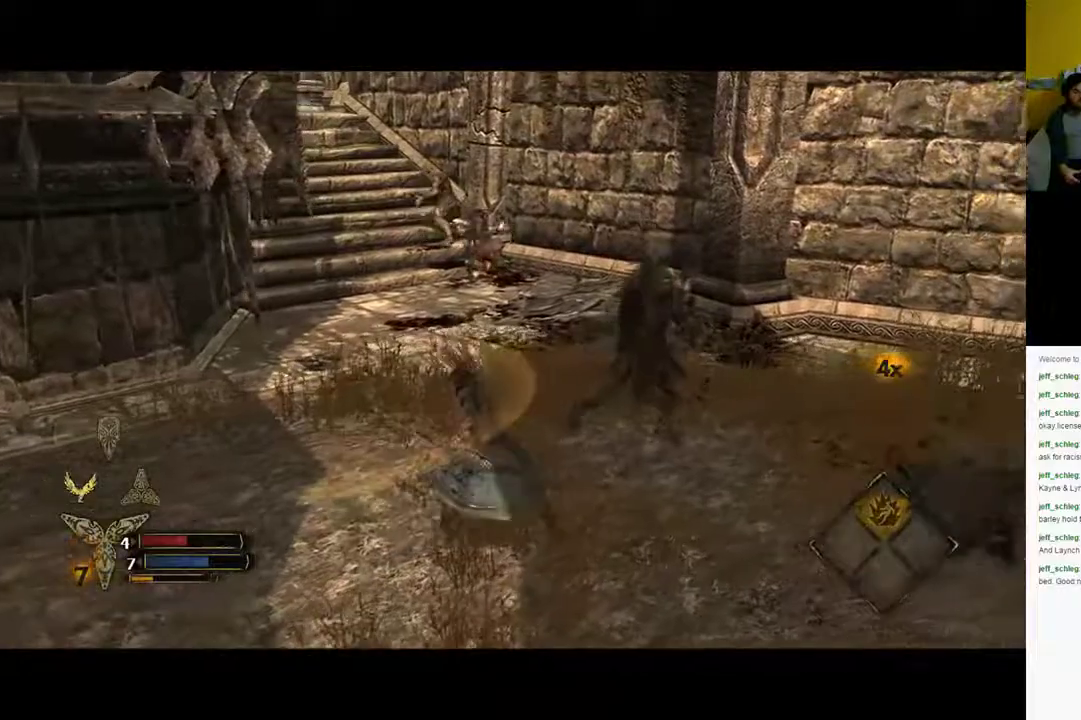
{"buttons": ["X"], "left_stick": "up-right", "right_stick": "center", "events": [[33, "X", "up"], [117, "X", "down"], [183, "X", "up"], [267, "X", "down"]]}
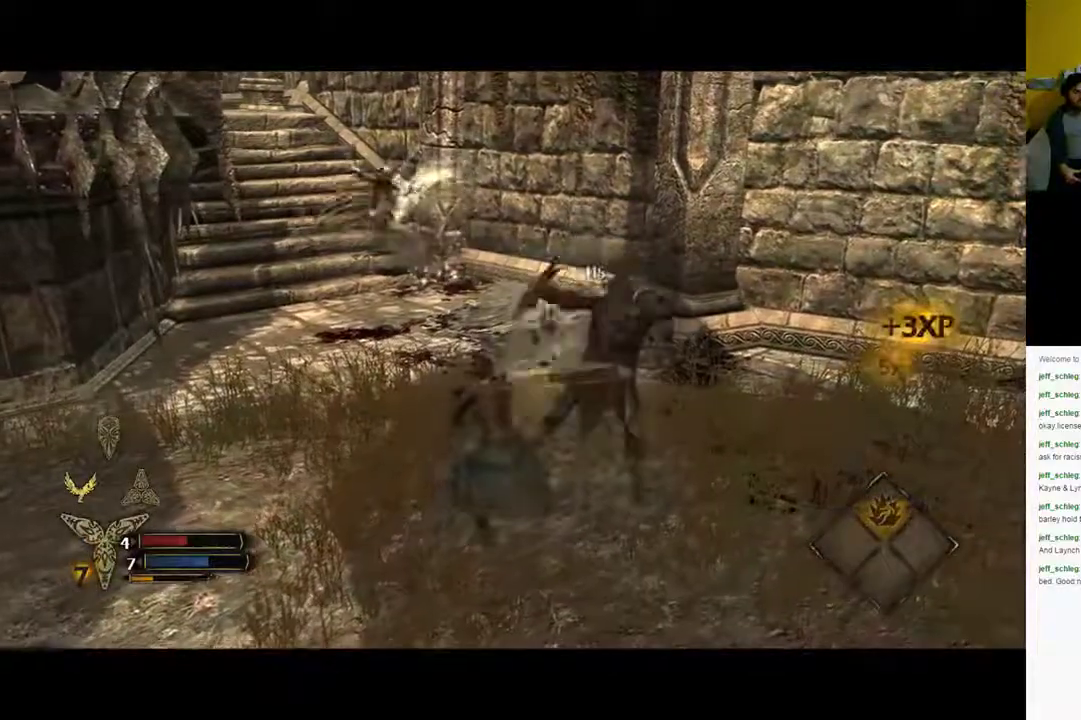
{"buttons": ["X"], "left_stick": "up-right", "right_stick": "center", "events": []}
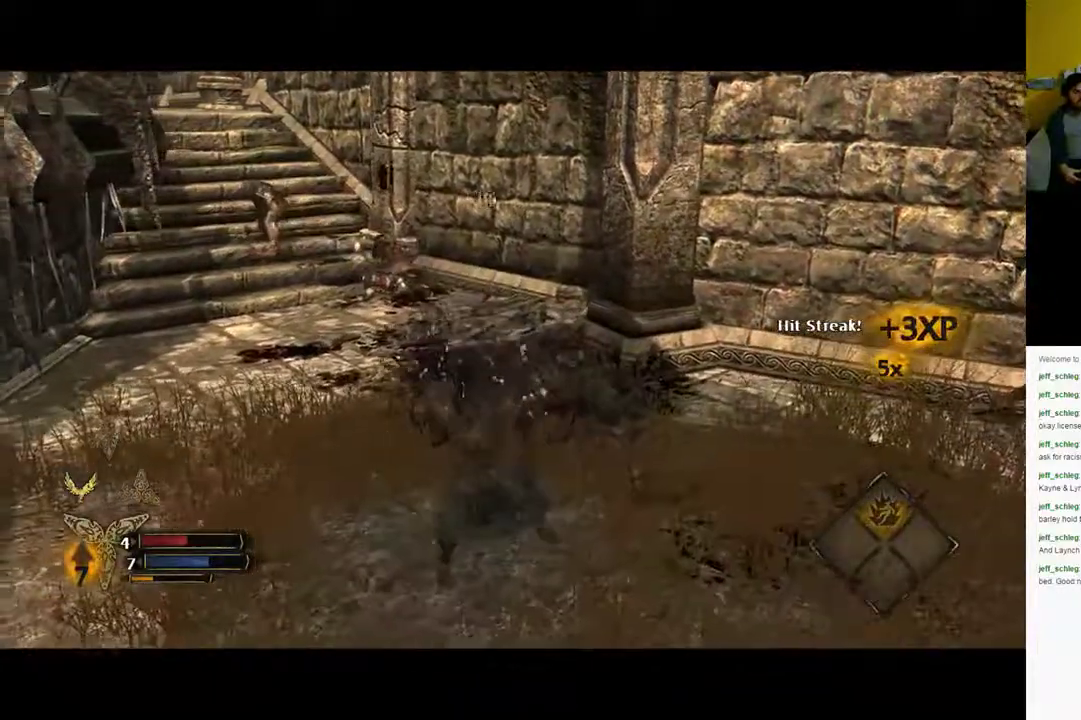
{"buttons": ["X"], "left_stick": "up-right", "right_stick": "center", "events": []}
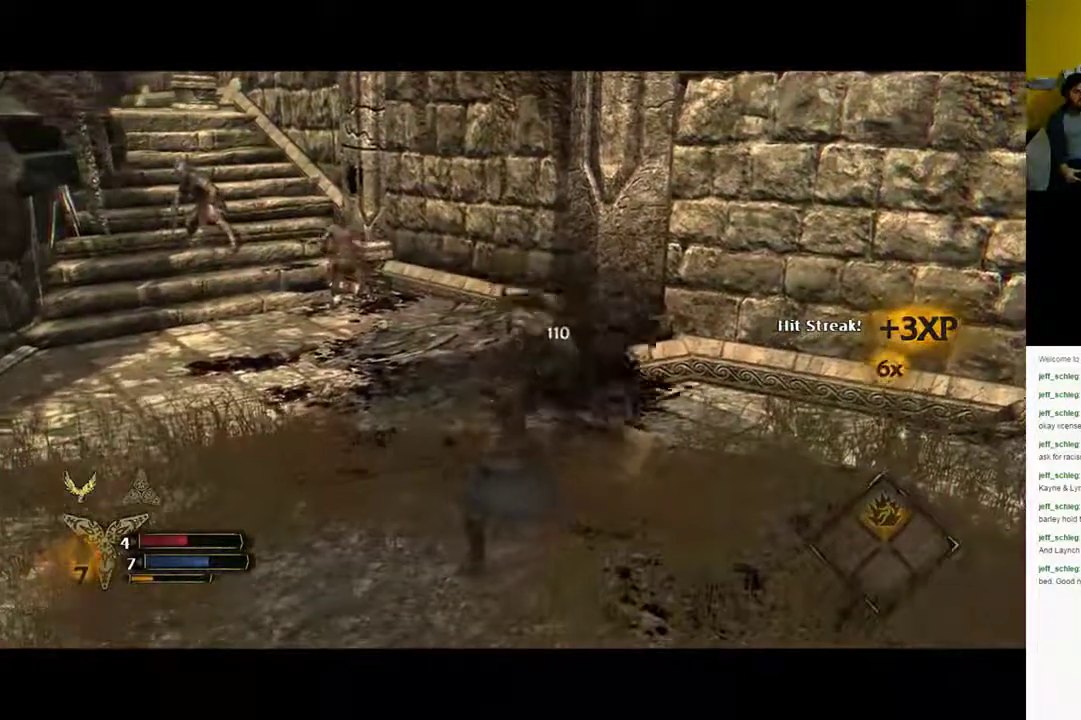
{"buttons": ["X"], "left_stick": "up-right", "right_stick": "center", "events": [[300, "X", "up"], [400, "X", "down"]]}
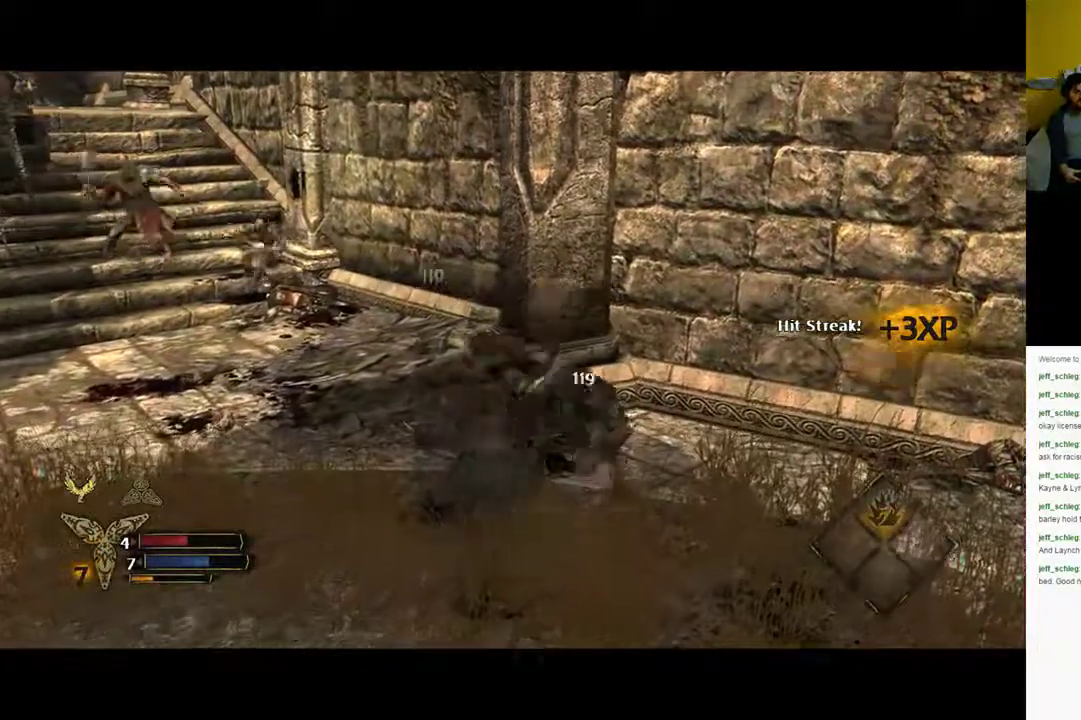
{"buttons": ["X"], "left_stick": "up-right", "right_stick": "center", "events": []}
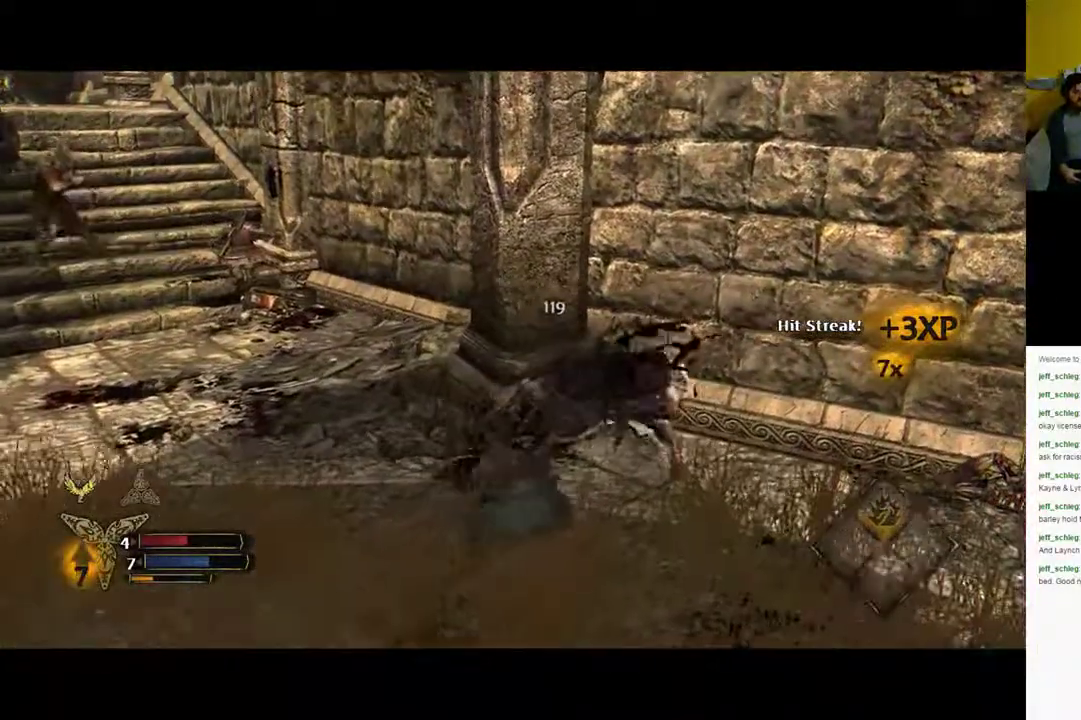
{"buttons": ["X"], "left_stick": "up-right", "right_stick": "center", "events": []}
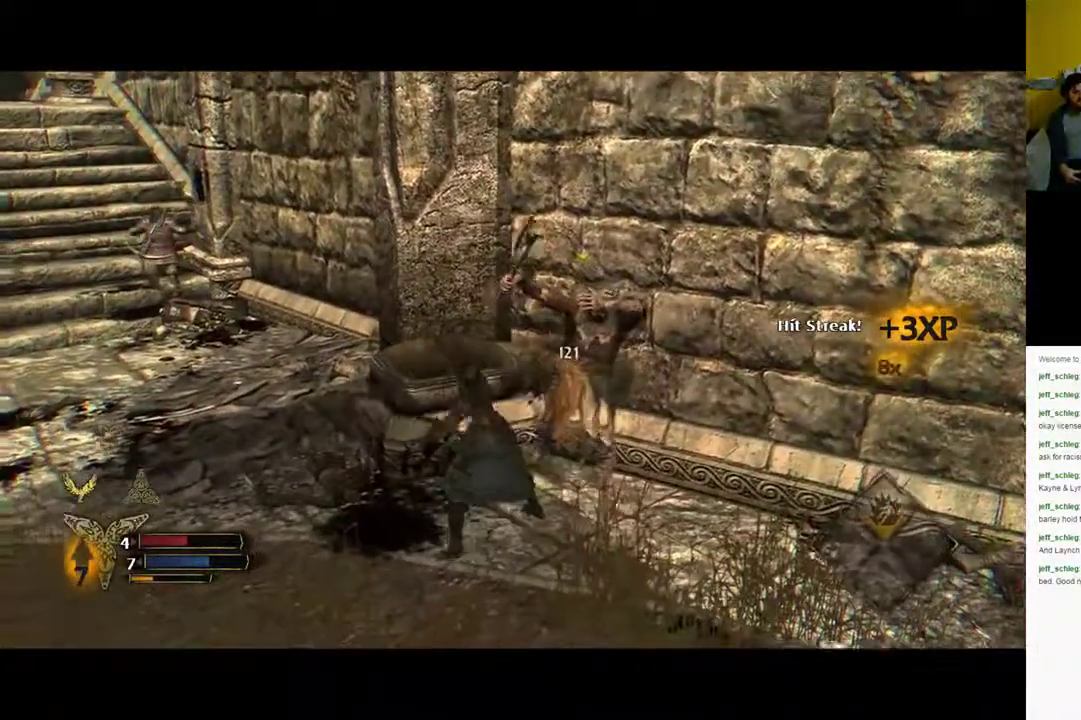
{"buttons": ["Y"], "left_stick": "up-right", "right_stick": "center"}
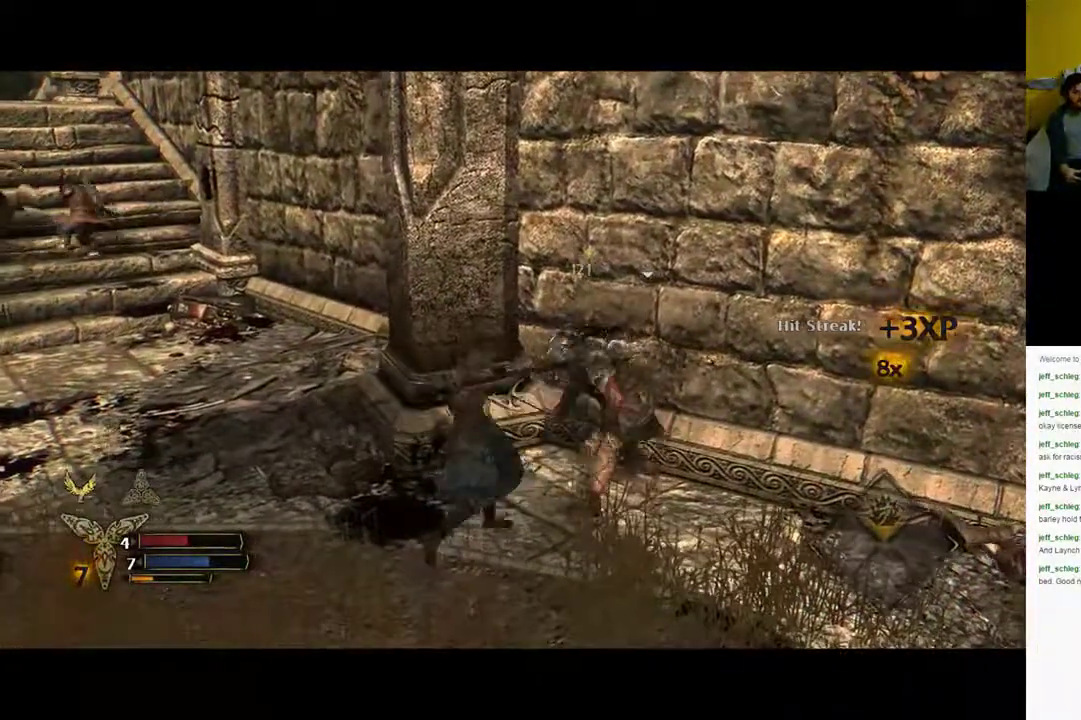
{"buttons": [], "left_stick": "up-right", "right_stick": "center", "events": [[50, "Y", "up"], [150, "Y", "down"], [217, "Y", "up"], [350, "Y", "down"], [383, "Y", "up"]]}
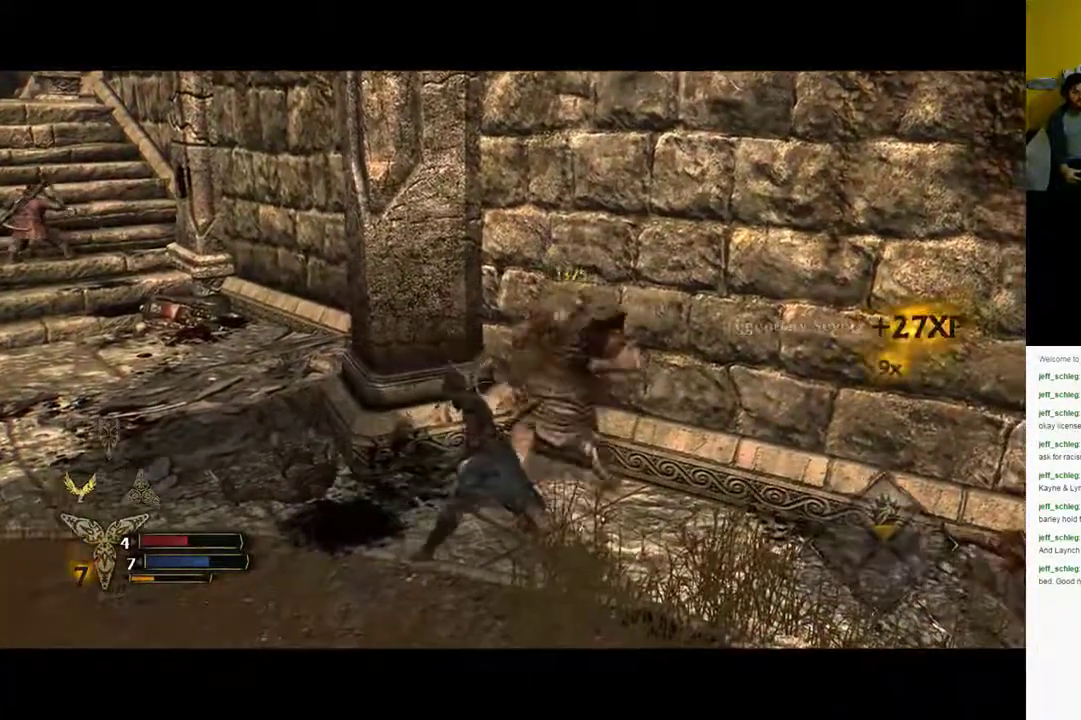
{"buttons": [], "left_stick": "center", "right_stick": "center"}
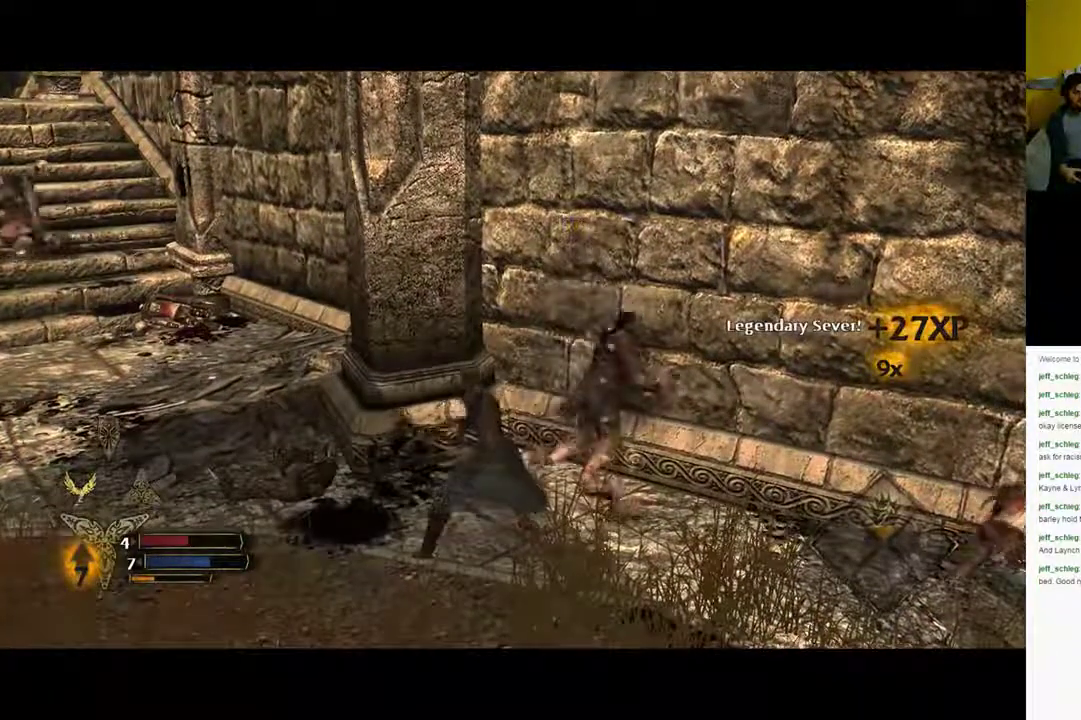
{"buttons": [], "left_stick": "right", "right_stick": "center", "events": [[333, "left_stick", "right"]]}
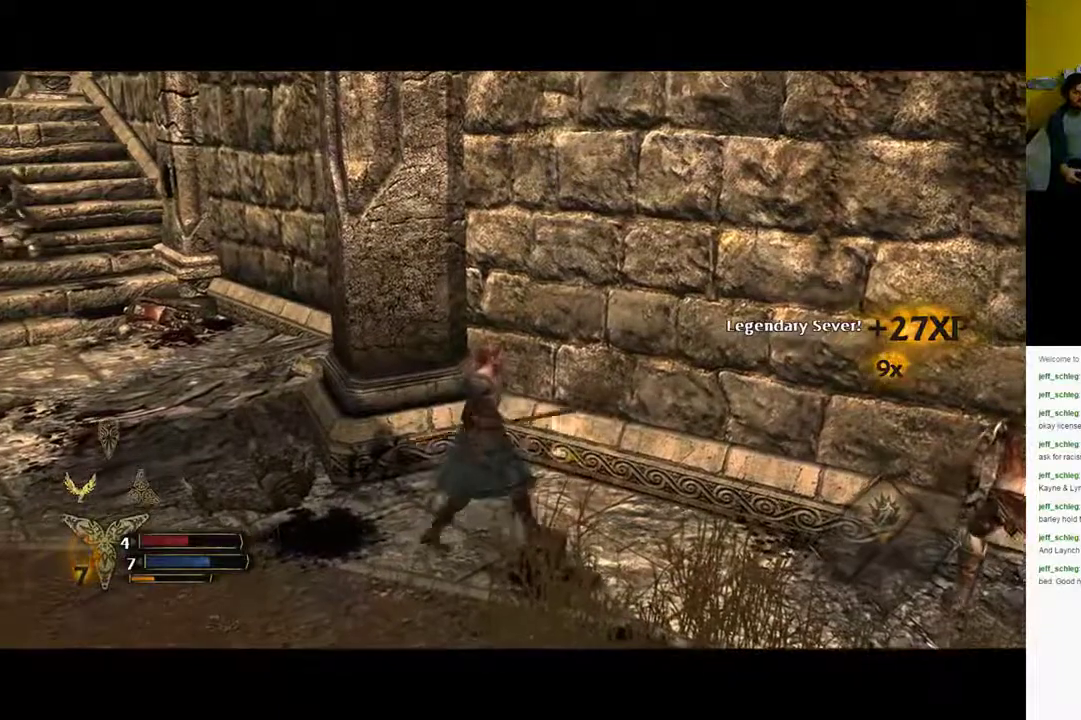
{"buttons": [], "left_stick": "down", "right_stick": "center", "events": [[367, "left_stick", "down"]]}
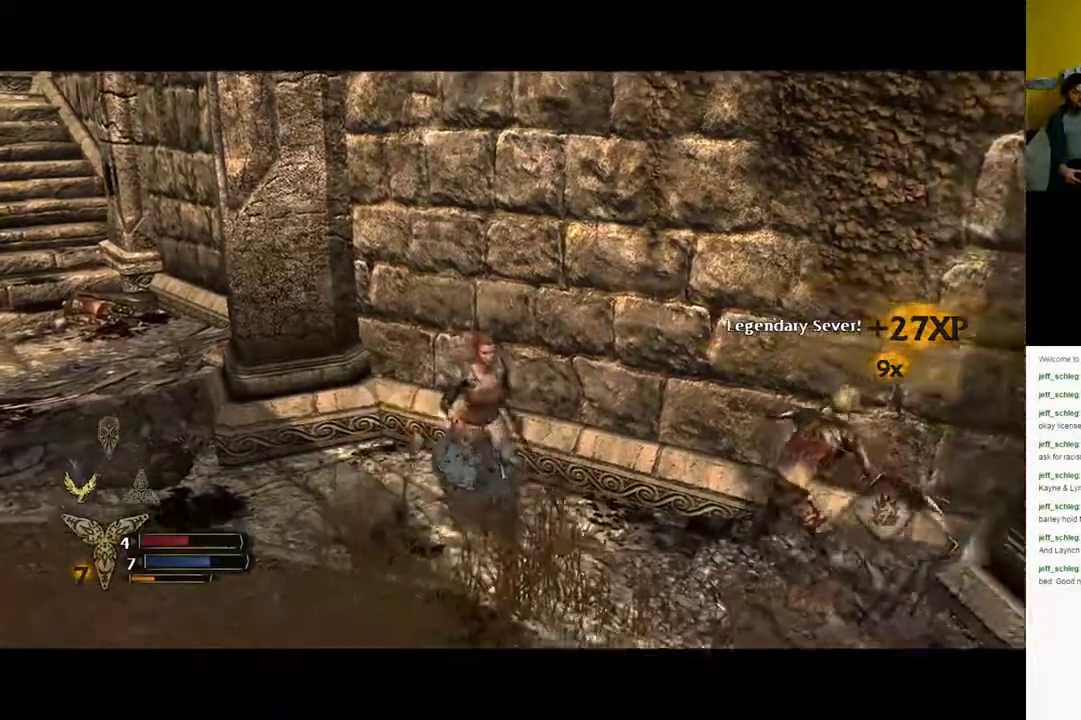
{"buttons": [], "left_stick": "down", "right_stick": "center", "events": [[167, "right_stick", "right"], [400, "right_stick", "center"]]}